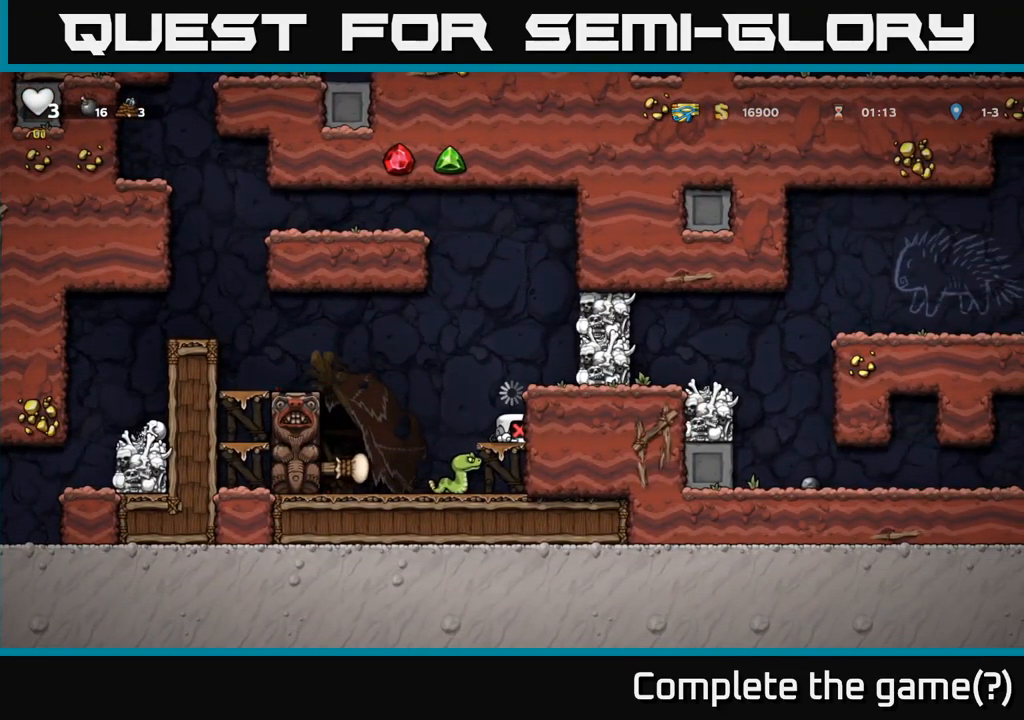
Gameplay with a controller (Xbox layout); each line is a JSON object with the inputs held at the frame after it. "events" lists button and stick changes between this image and that frame as [ms after this image, input, new state], when the widget could be followed in between. Not read: right_stick.
{"buttons": [], "left_stick": "center", "events": []}
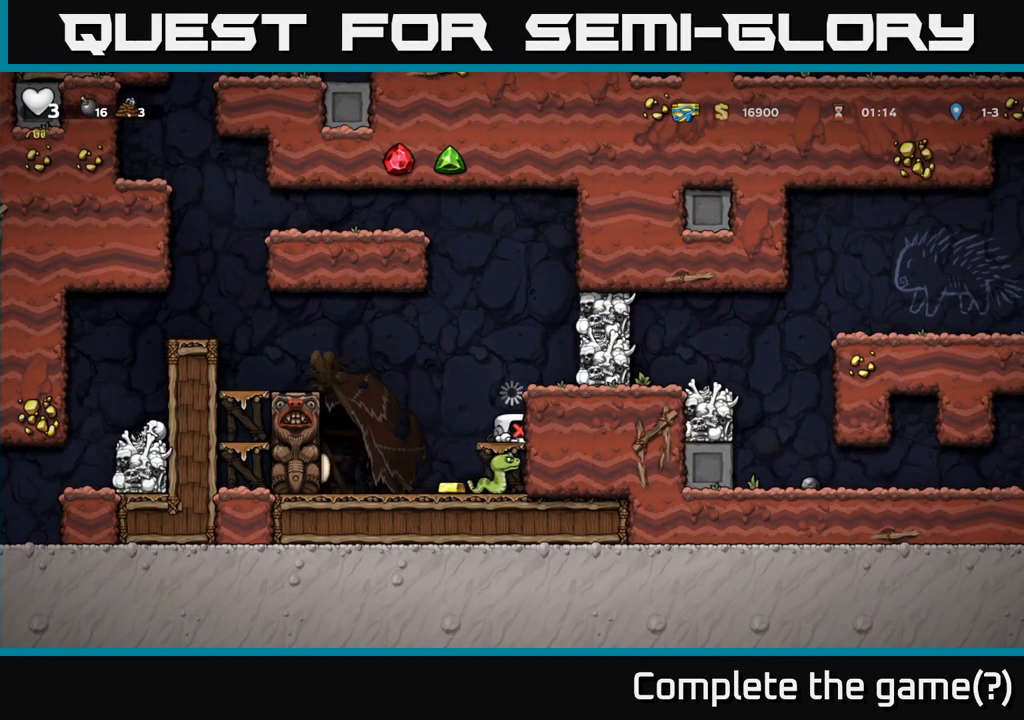
{"buttons": [], "left_stick": "center", "events": []}
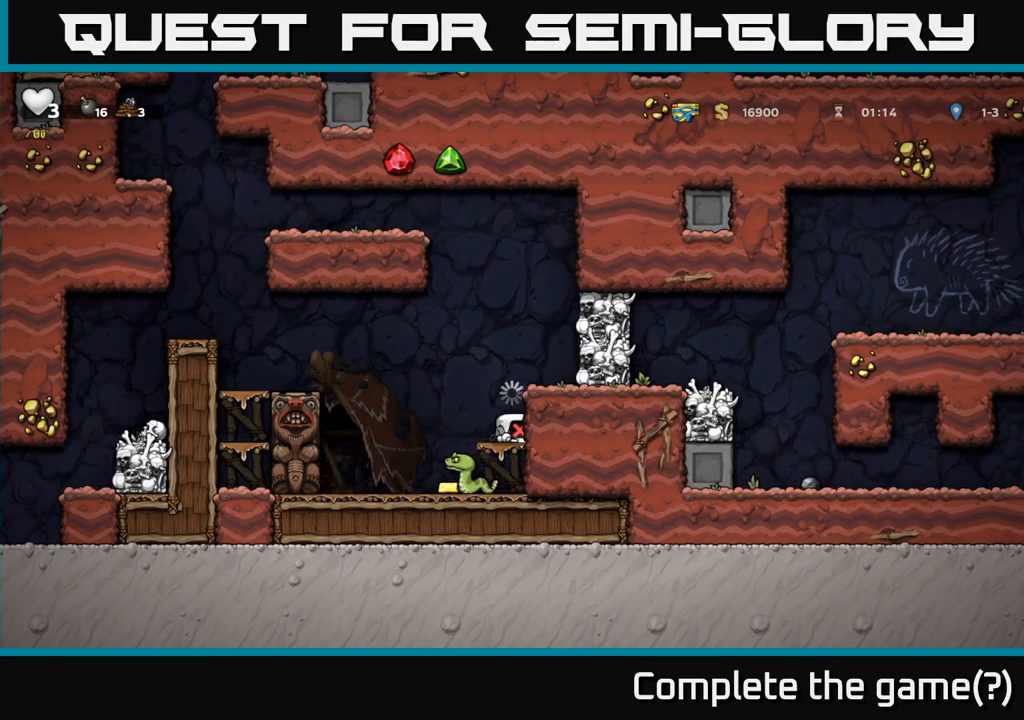
{"buttons": [], "left_stick": "center", "events": []}
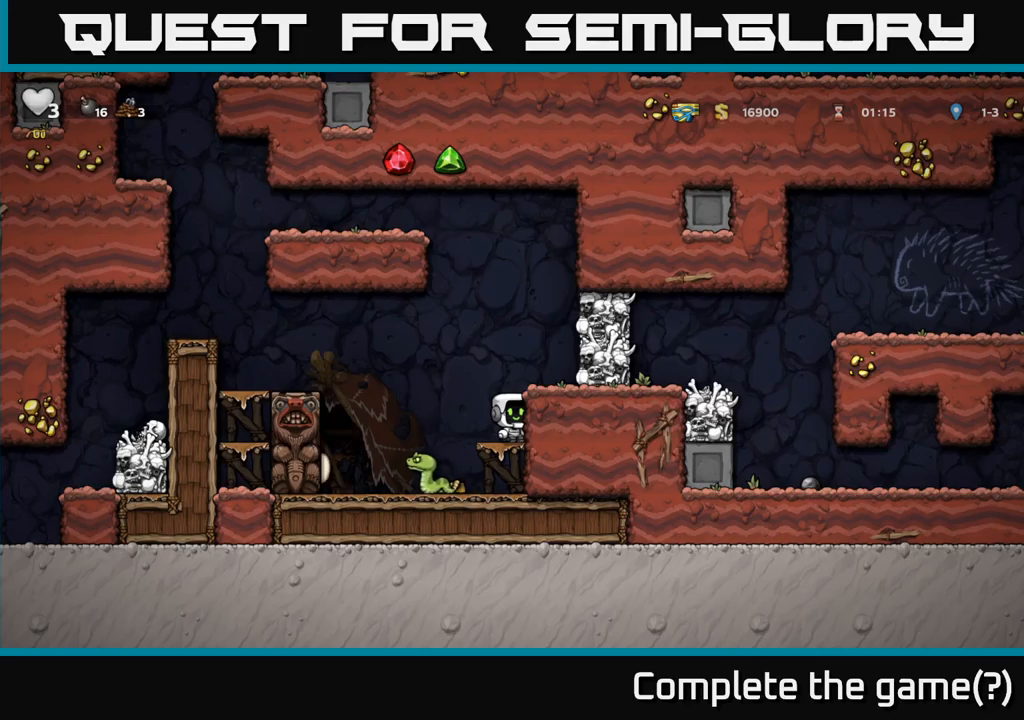
{"buttons": [], "left_stick": "center", "events": []}
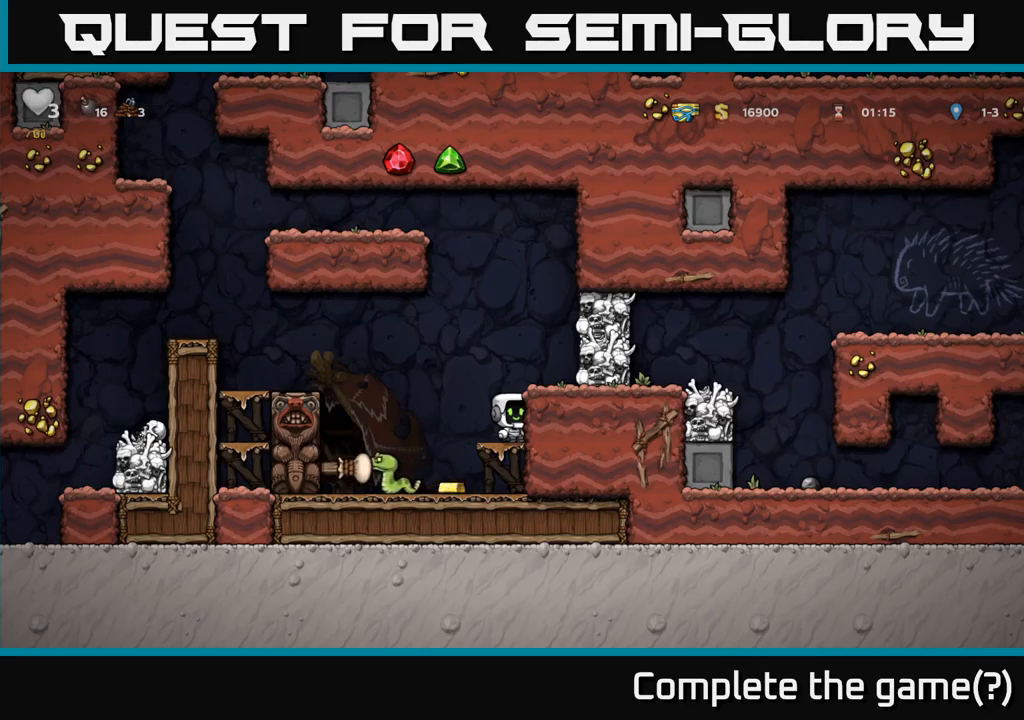
{"buttons": [], "left_stick": "right", "events": [[117, "left_stick", "left"], [217, "X", "down"], [267, "X", "up"], [450, "left_stick", "right"]]}
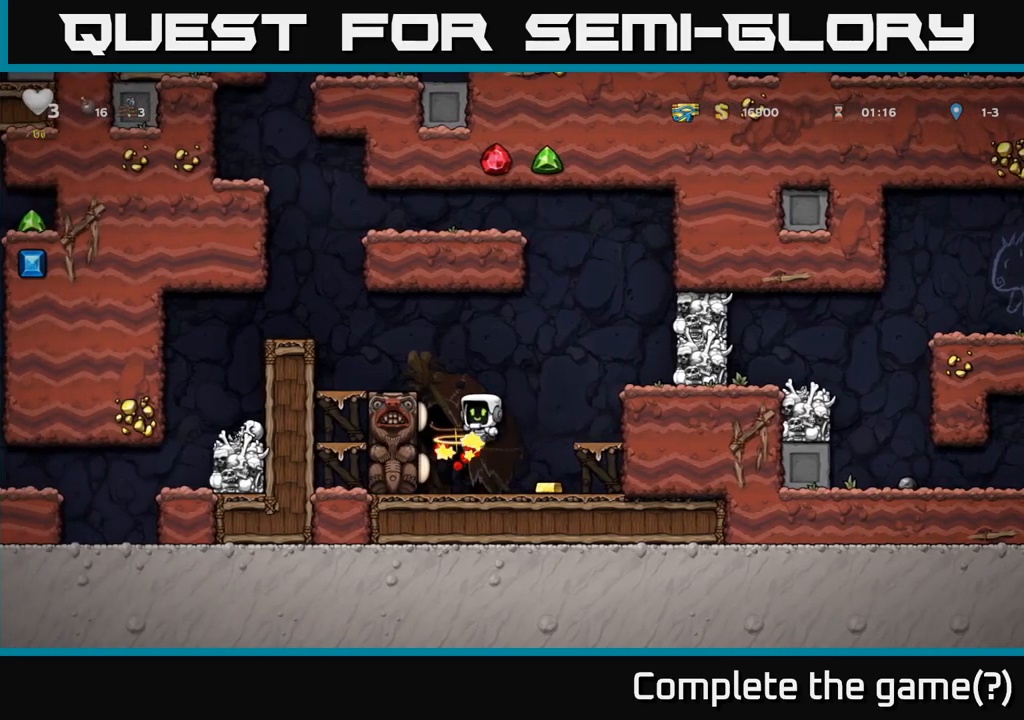
{"buttons": [], "left_stick": "center", "events": [[217, "left_stick", "center"]]}
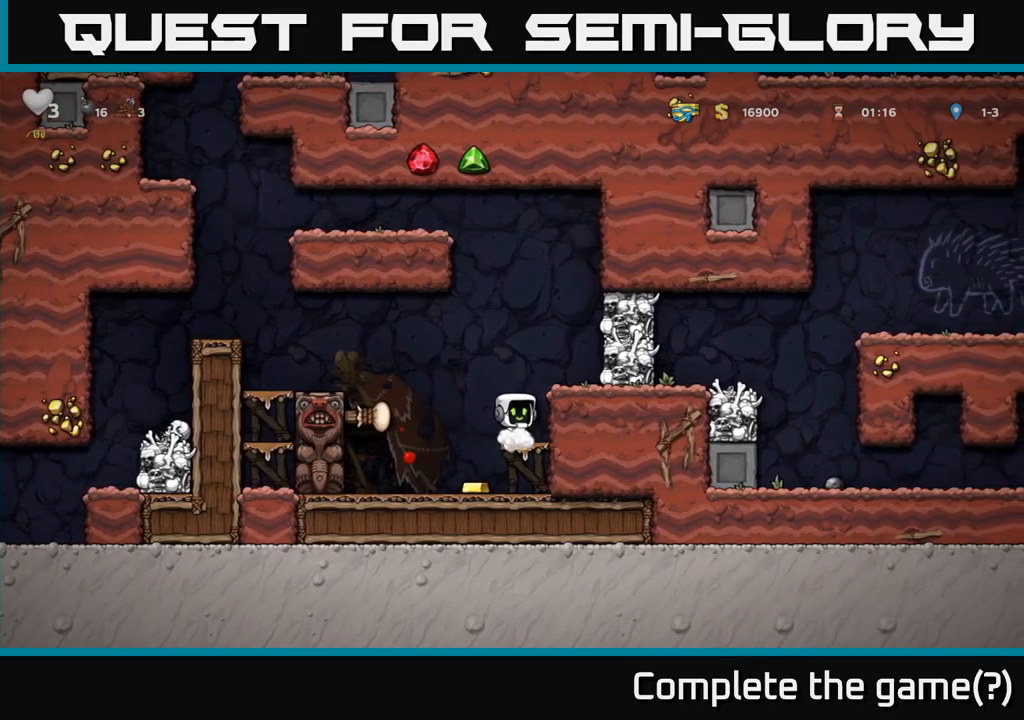
{"buttons": [], "left_stick": "right", "events": [[100, "left_stick", "left"], [234, "left_stick", "center"], [434, "left_stick", "right"]]}
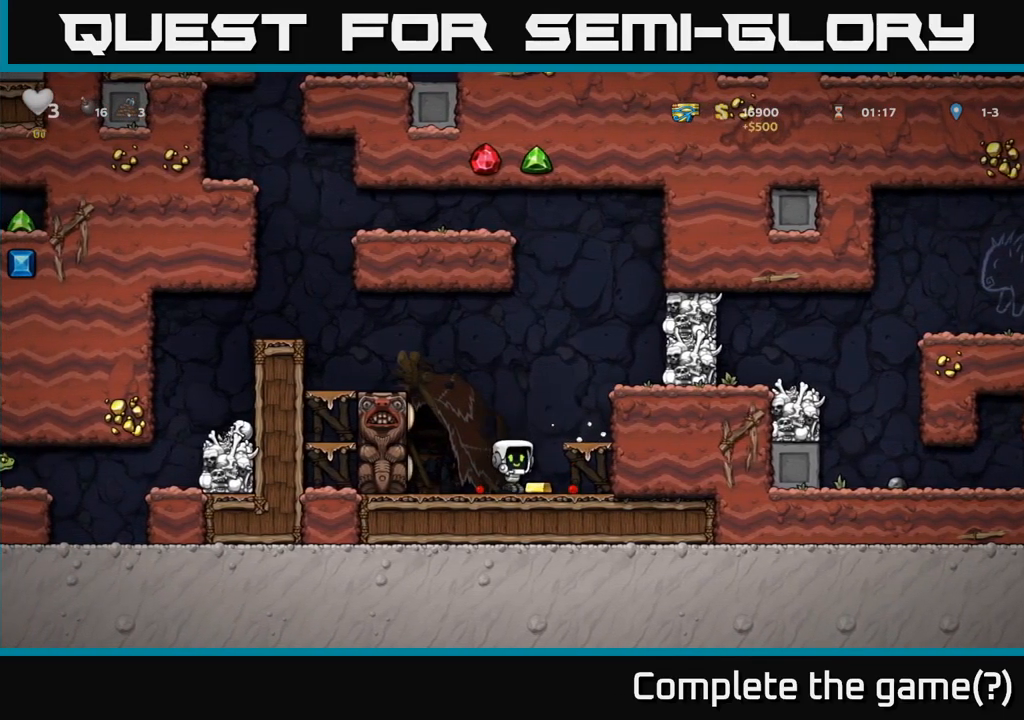
{"buttons": ["A"], "left_stick": "center", "events": [[100, "A", "down"], [234, "A", "up"], [284, "left_stick", "center"], [467, "A", "down"]]}
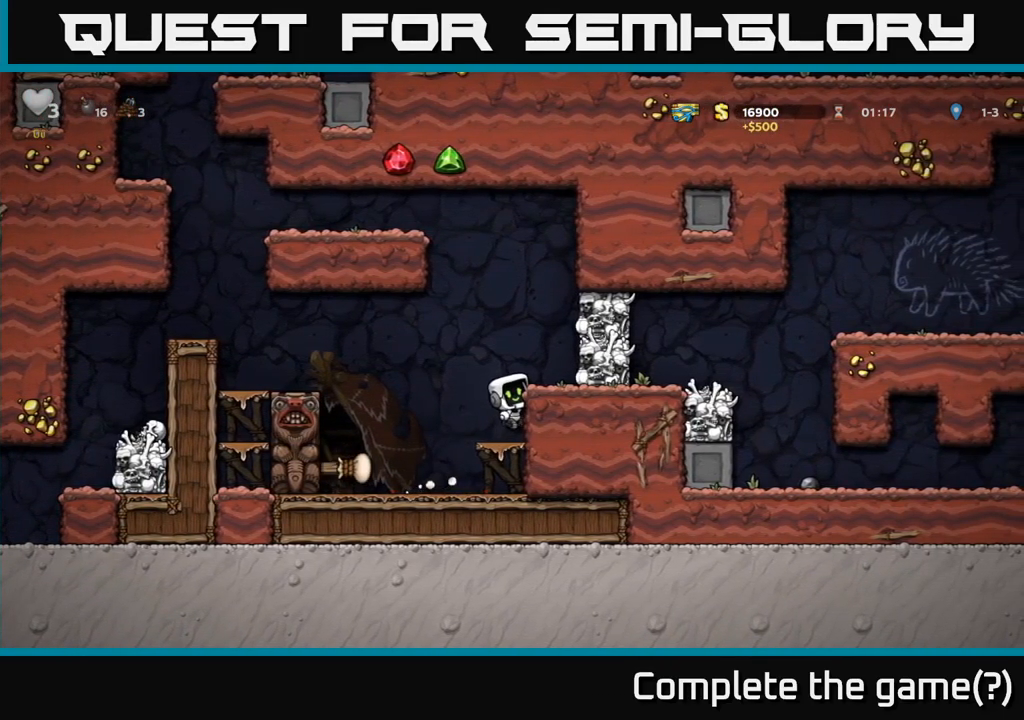
{"buttons": [], "left_stick": "center", "events": [[34, "X", "down"], [67, "left_stick", "right"], [134, "X", "up"], [167, "A", "up"], [234, "left_stick", "left"], [367, "left_stick", "center"]]}
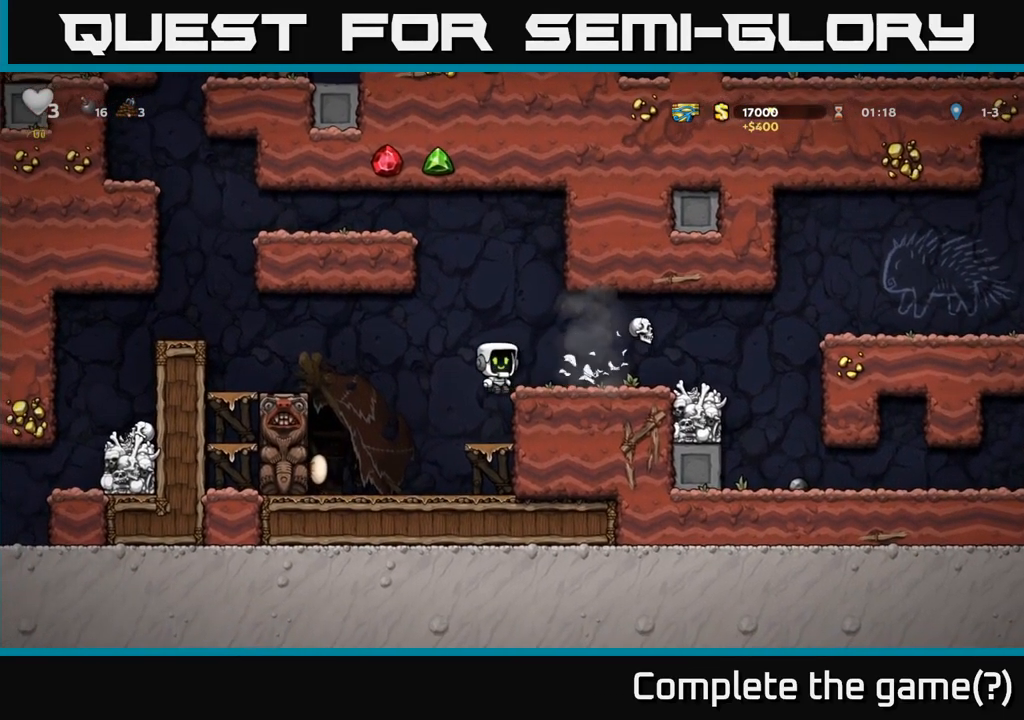
{"buttons": ["A"], "left_stick": "center", "events": [[67, "A", "down"], [84, "left_stick", "left"], [267, "A", "up"], [367, "left_stick", "center"], [484, "A", "down"]]}
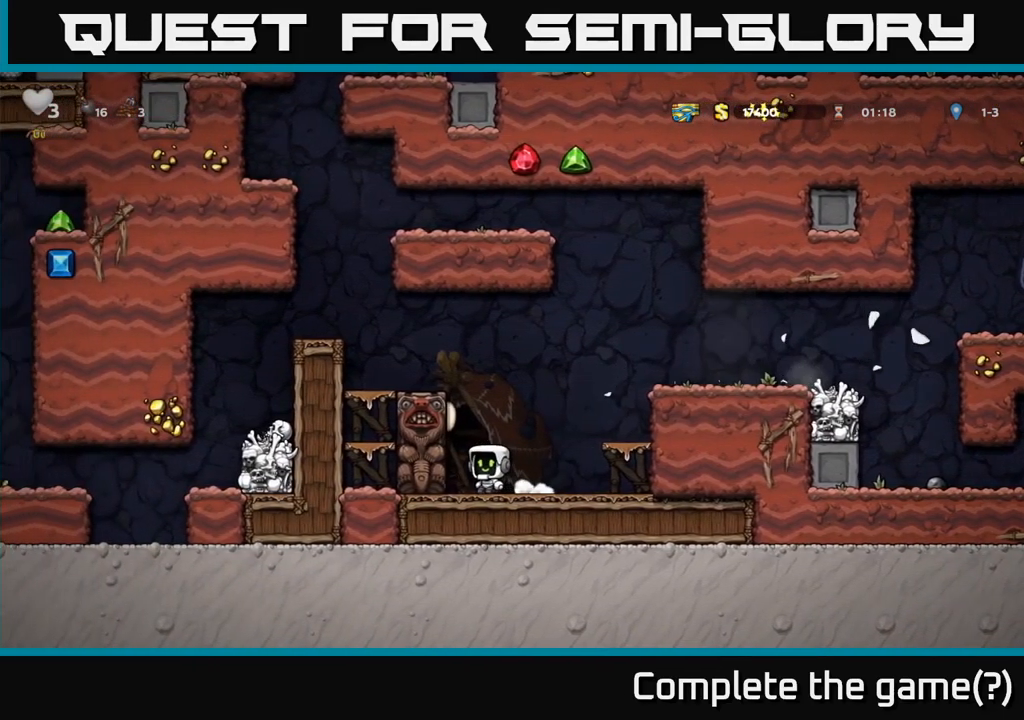
{"buttons": [], "left_stick": "center", "events": [[100, "left_stick", "right"], [317, "A", "up"], [434, "left_stick", "center"]]}
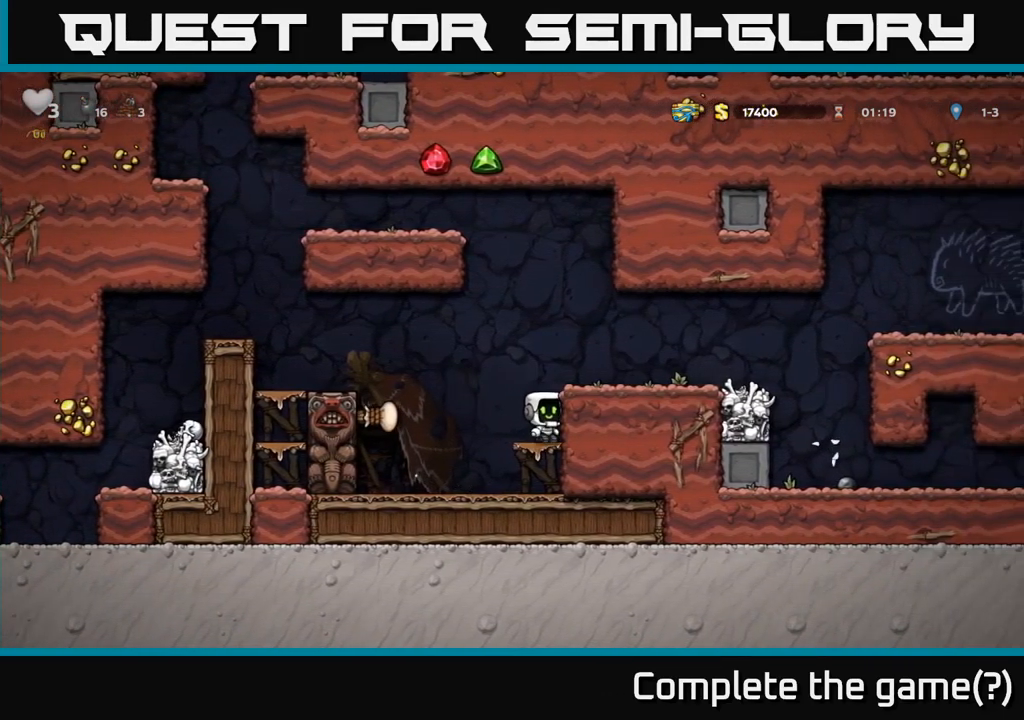
{"buttons": [], "left_stick": "left", "events": [[17, "left_stick", "left"], [67, "A", "down"], [484, "A", "up"]]}
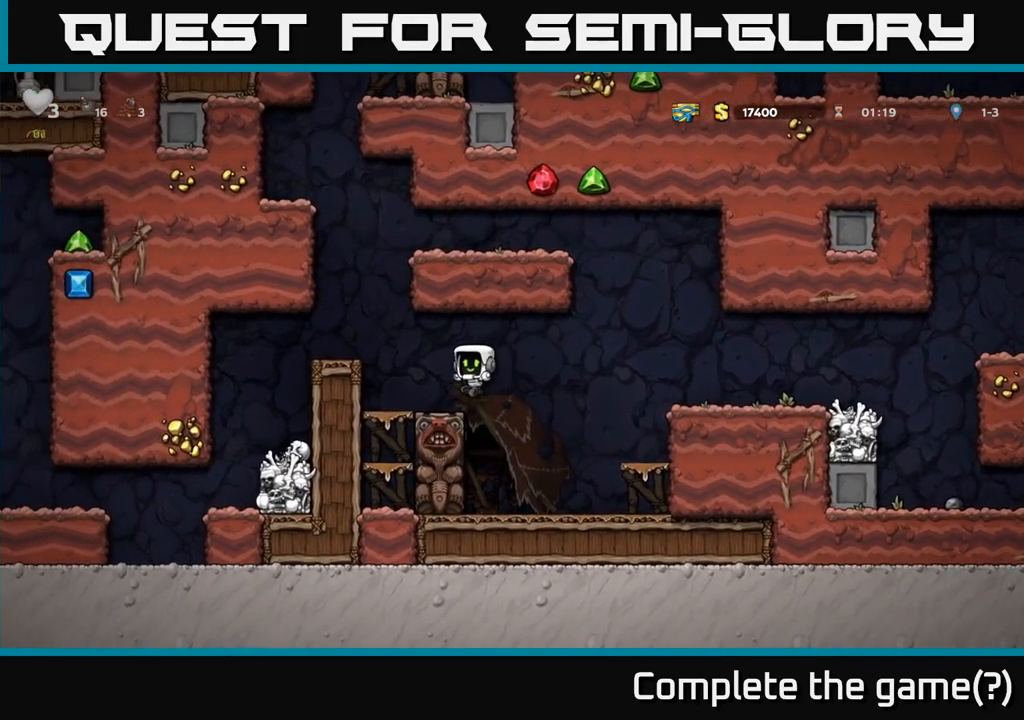
{"buttons": [], "left_stick": "center", "events": [[200, "left_stick", "center"]]}
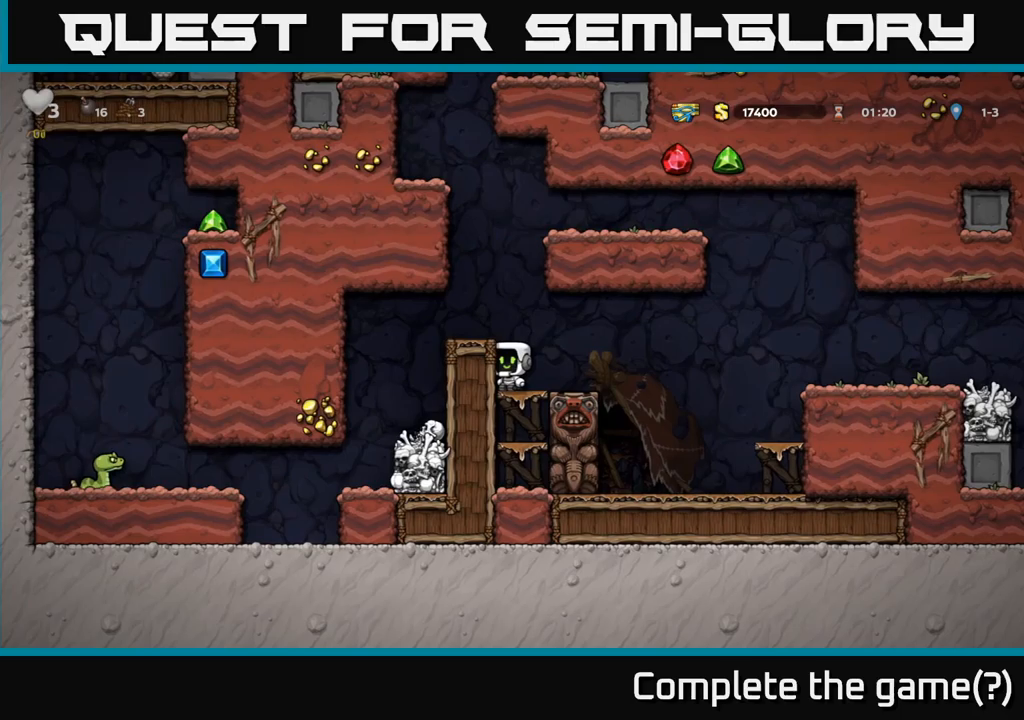
{"buttons": ["A"], "left_stick": "right", "events": [[133, "left_stick", "right"], [416, "A", "down"]]}
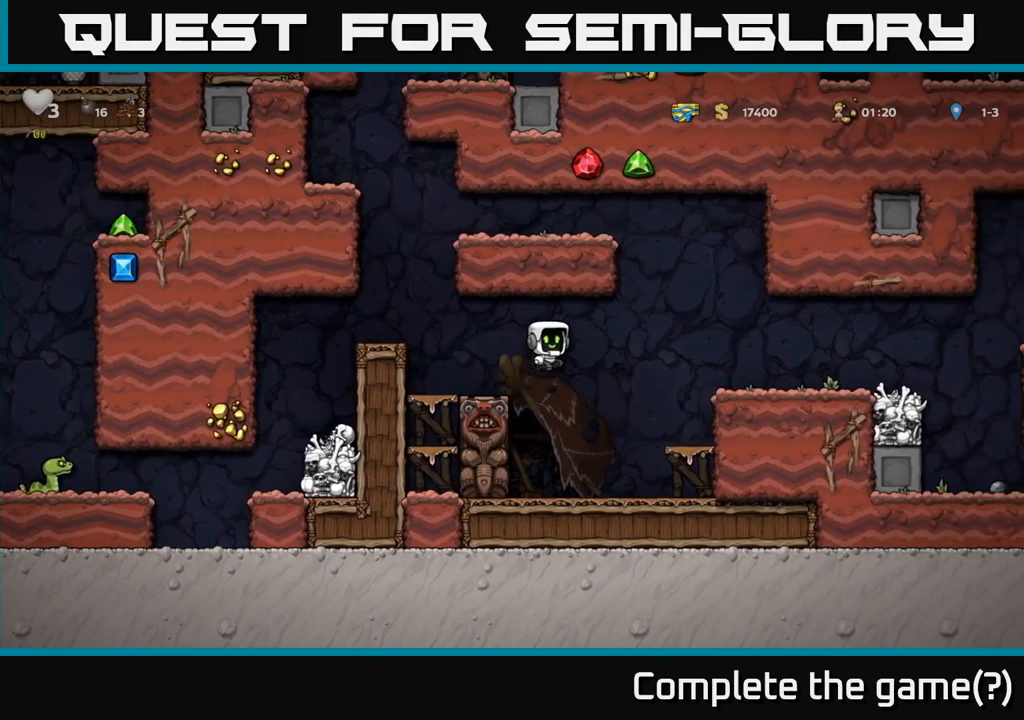
{"buttons": [], "left_stick": "right", "events": [[216, "A", "up"]]}
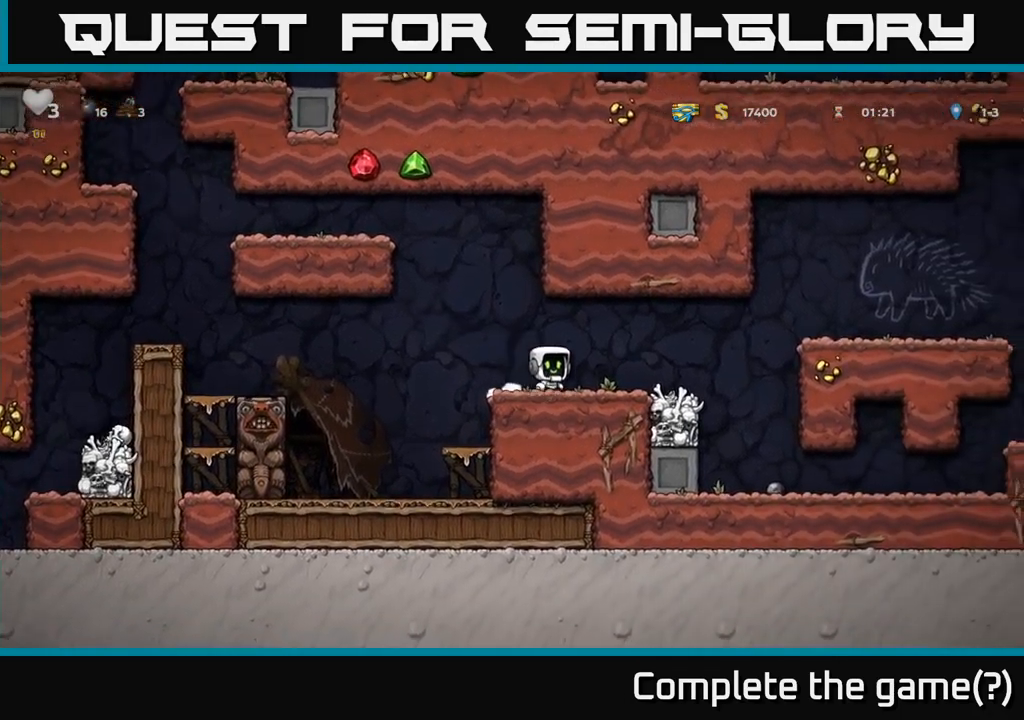
{"buttons": [], "left_stick": "center", "events": [[266, "A", "down"], [433, "A", "up"], [450, "left_stick", "center"]]}
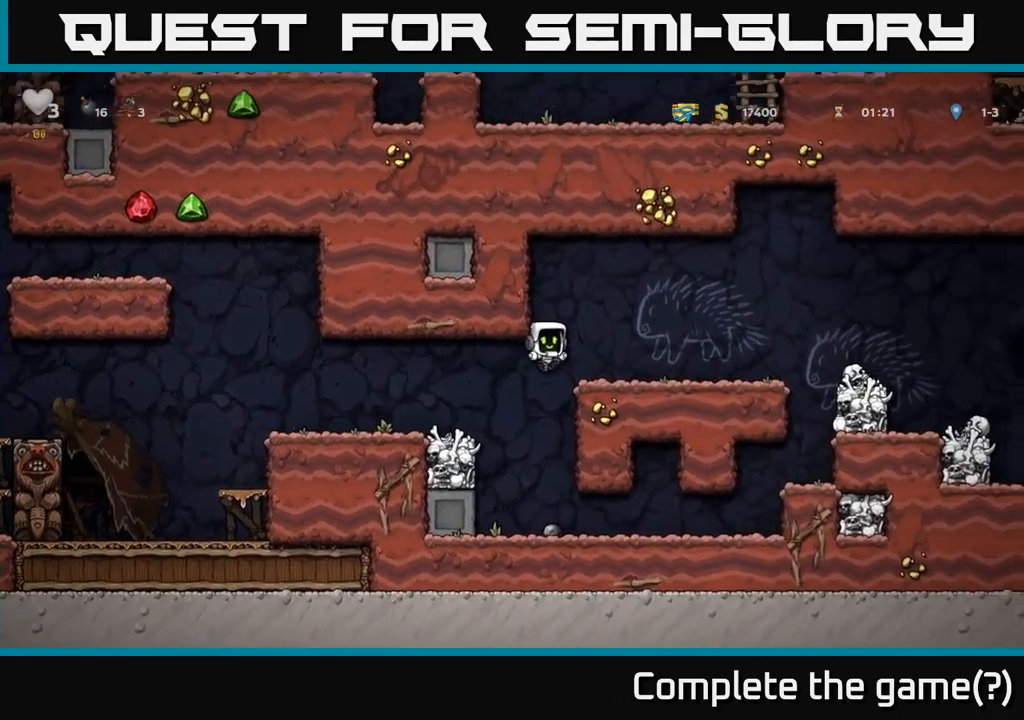
{"buttons": [], "left_stick": "down-right", "events": [[283, "left_stick", "left"], [383, "left_stick", "center"], [450, "left_stick", "down-right"]]}
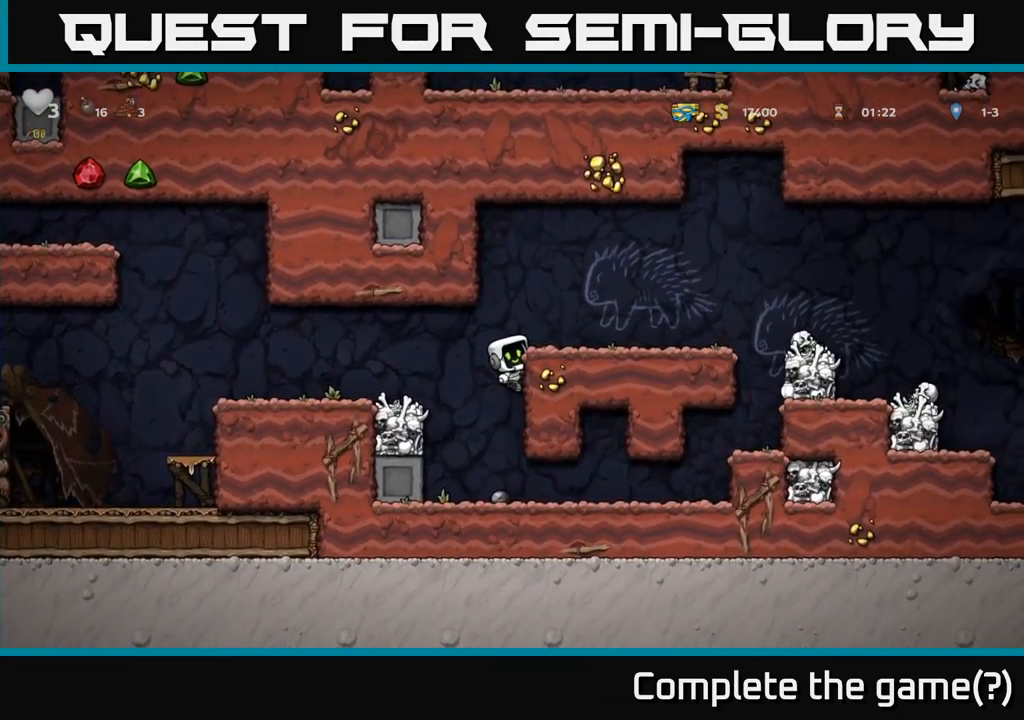
{"buttons": [], "left_stick": "down", "events": [[50, "left_stick", "down"], [216, "A", "down"], [333, "A", "up"]]}
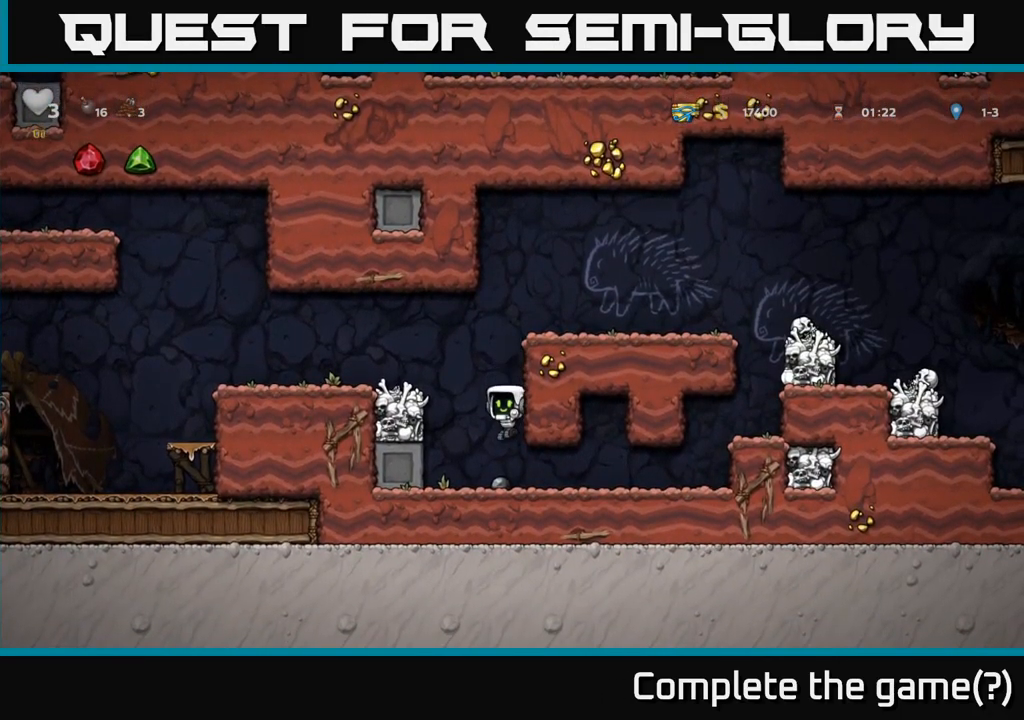
{"buttons": [], "left_stick": "right", "events": [[83, "left_stick", "down-right"], [150, "X", "down"], [250, "X", "up"], [283, "left_stick", "right"]]}
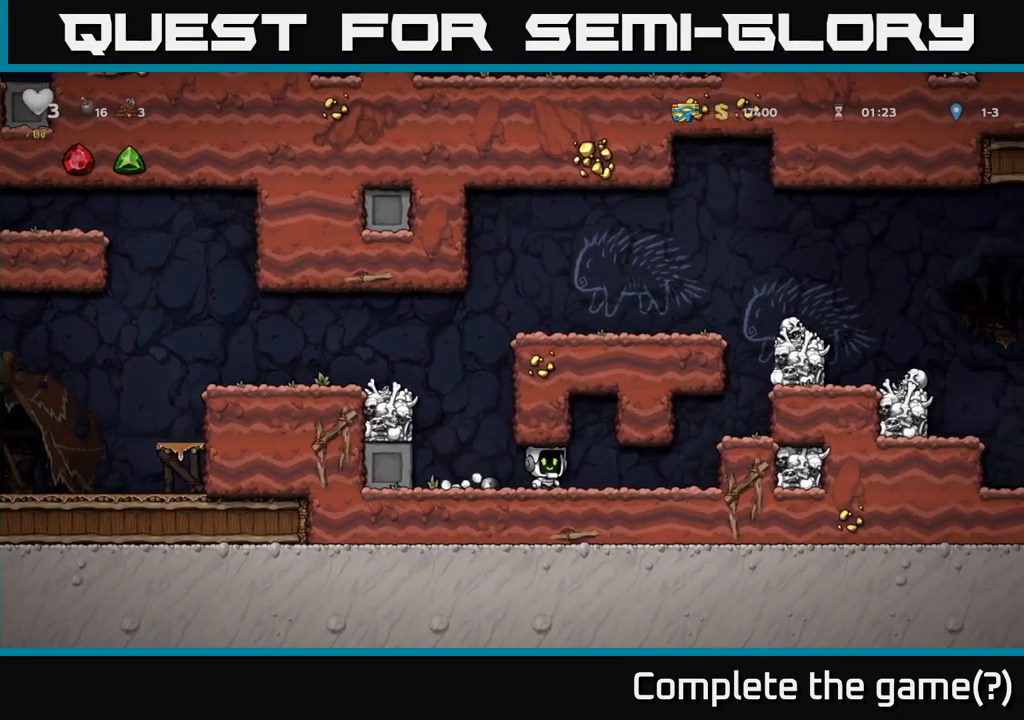
{"buttons": [], "left_stick": "left", "events": [[216, "left_stick", "center"], [383, "left_stick", "left"]]}
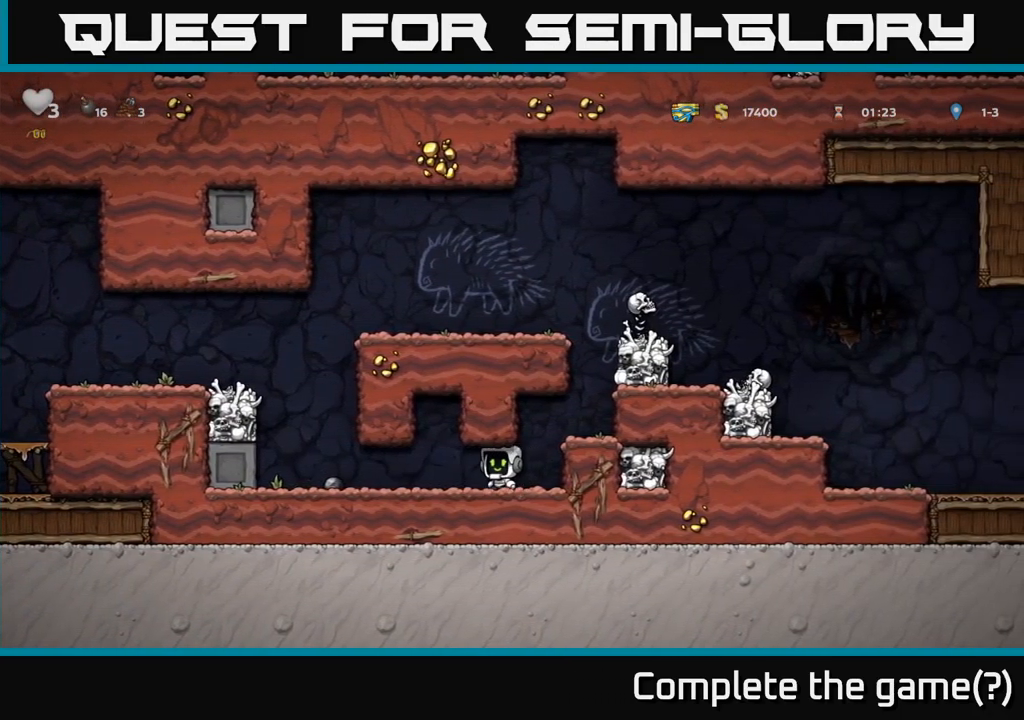
{"buttons": [], "left_stick": "down-right", "events": [[283, "left_stick", "down-left"], [400, "X", "down"], [466, "left_stick", "down-right"], [500, "X", "up"]]}
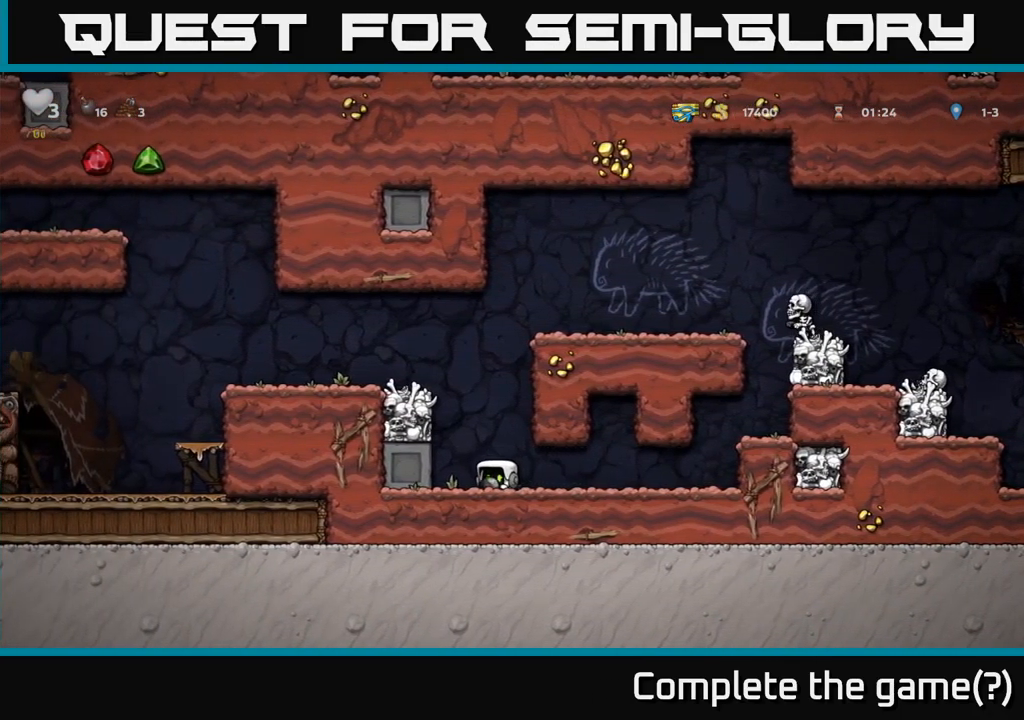
{"buttons": ["A"], "left_stick": "left", "events": [[66, "left_stick", "left"], [183, "A", "down"], [316, "A", "up"], [433, "A", "down"]]}
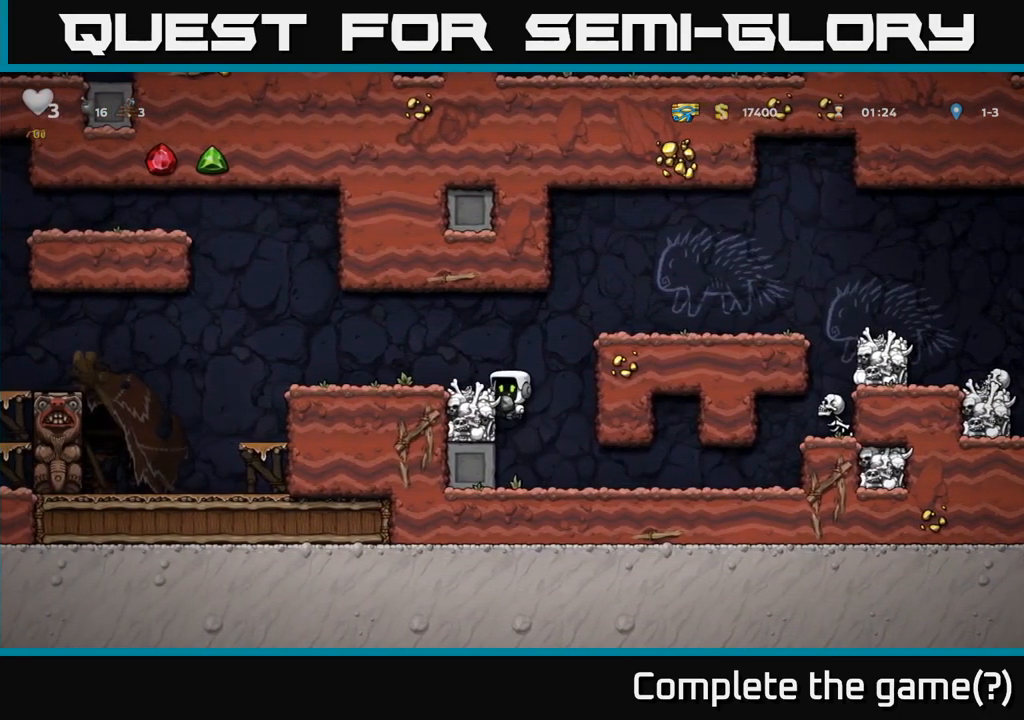
{"buttons": [], "left_stick": "right", "events": [[66, "A", "up"], [216, "left_stick", "right"], [366, "A", "down"], [500, "A", "up"]]}
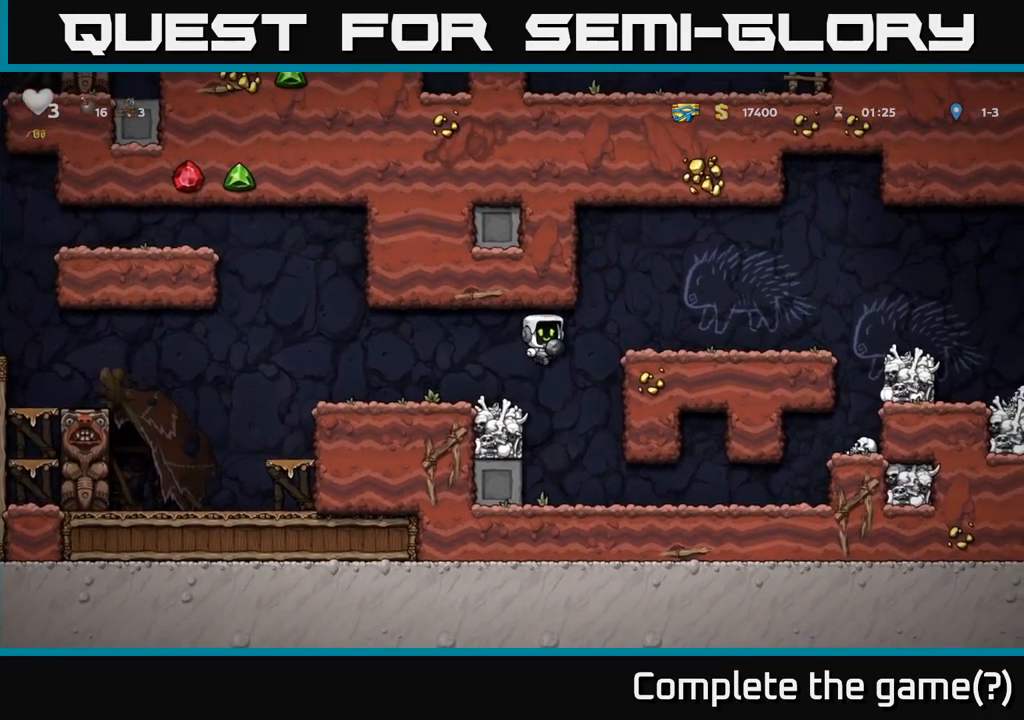
{"buttons": [], "left_stick": "right", "events": []}
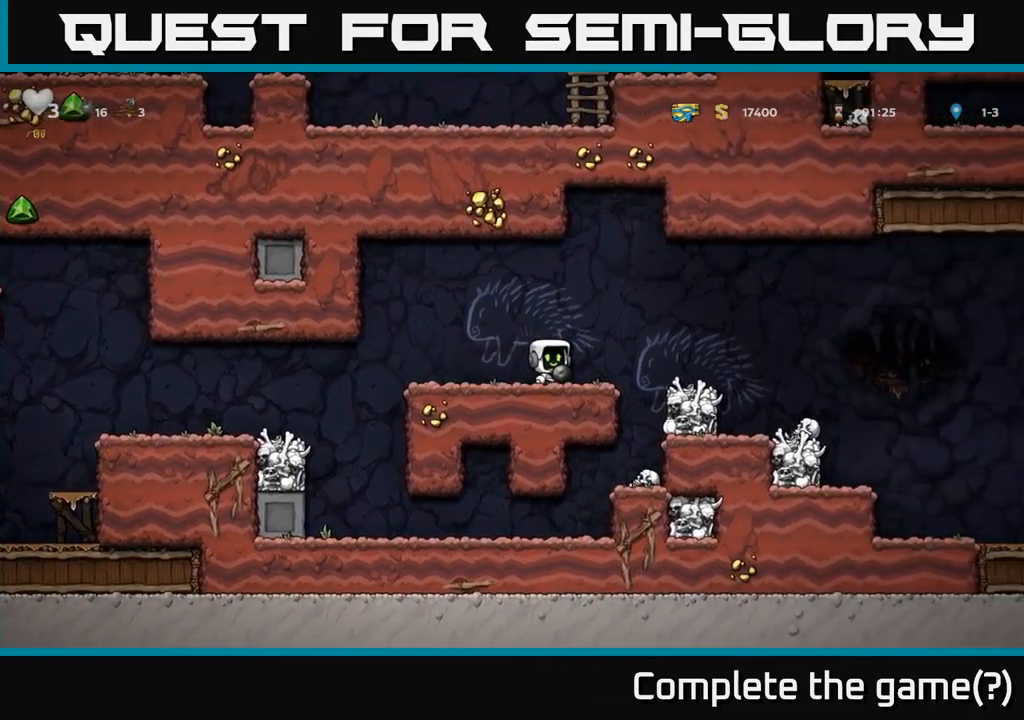
{"buttons": ["A"], "left_stick": "right", "events": [[17, "A", "down"], [117, "A", "up"], [283, "left_stick", "center"], [417, "left_stick", "right"], [483, "A", "down"]]}
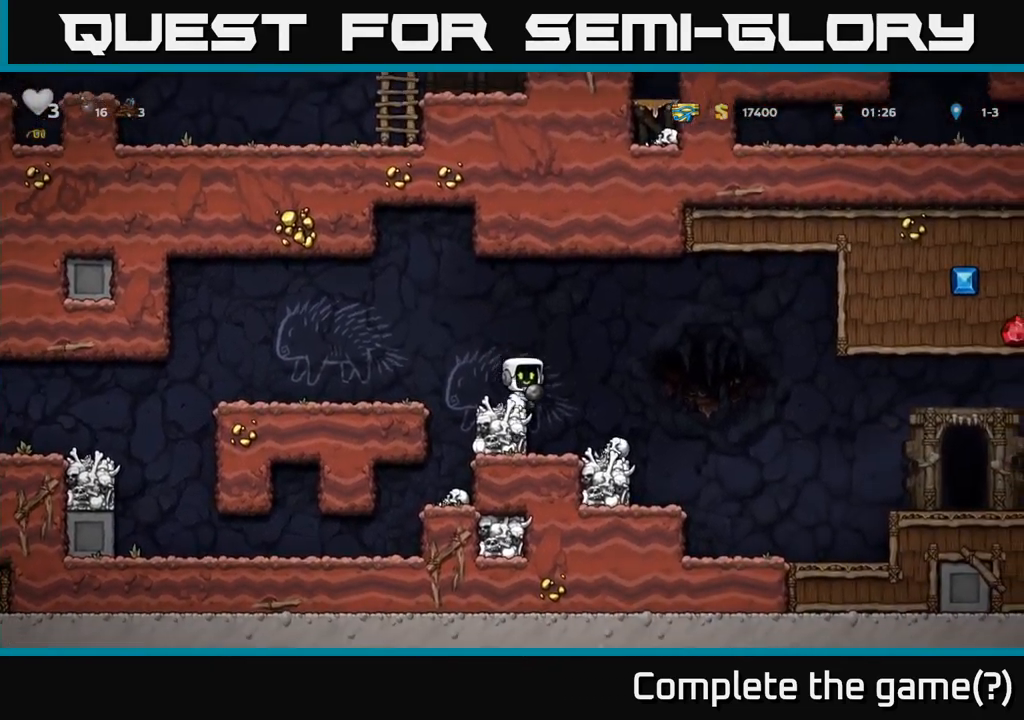
{"buttons": [], "left_stick": "right", "events": [[83, "A", "up"]]}
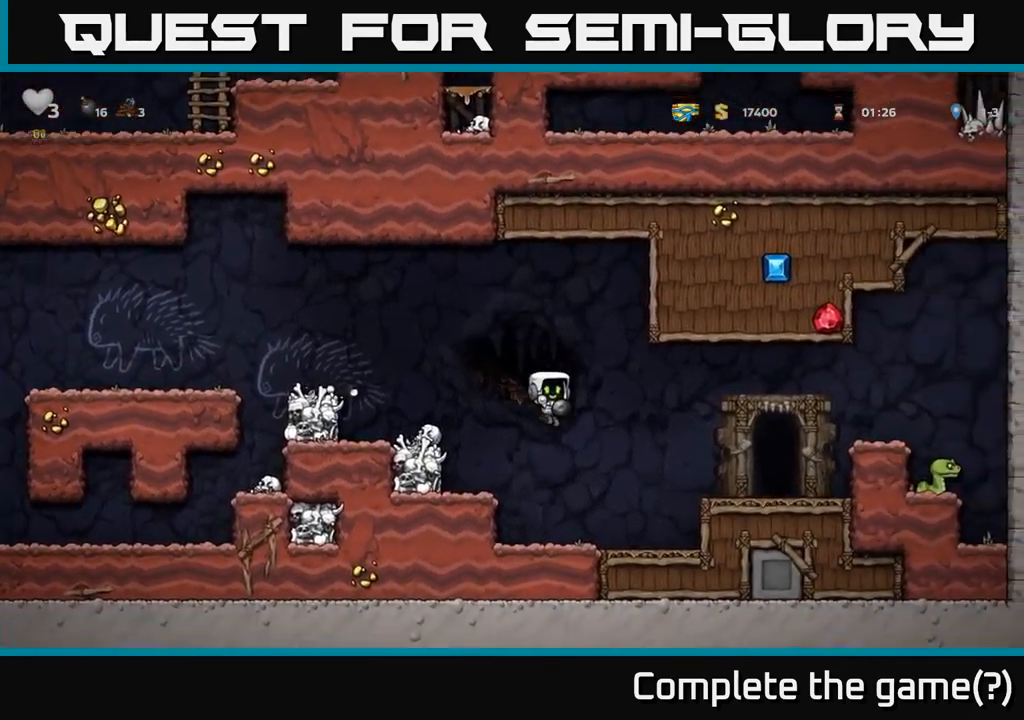
{"buttons": [], "left_stick": "center", "events": [[200, "A", "down"], [367, "A", "up"], [500, "left_stick", "center"]]}
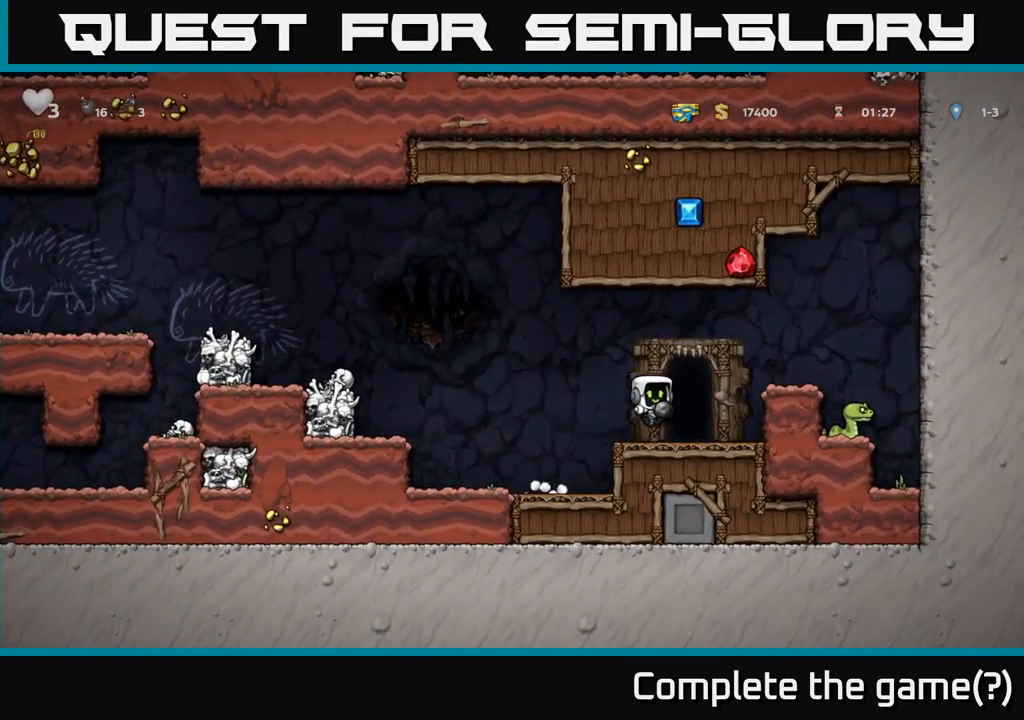
{"buttons": [], "left_stick": "right", "events": [[150, "A", "down"], [150, "left_stick", "right"], [400, "A", "up"]]}
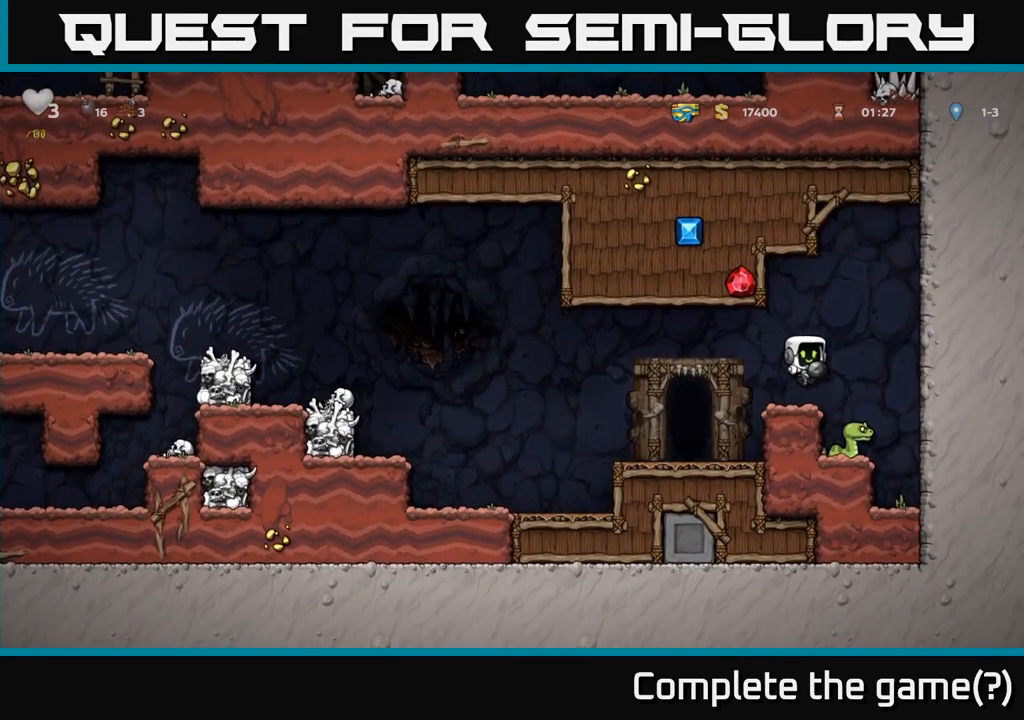
{"buttons": [], "left_stick": "left", "events": [[100, "left_stick", "left"], [233, "left_stick", "center"], [367, "left_stick", "left"]]}
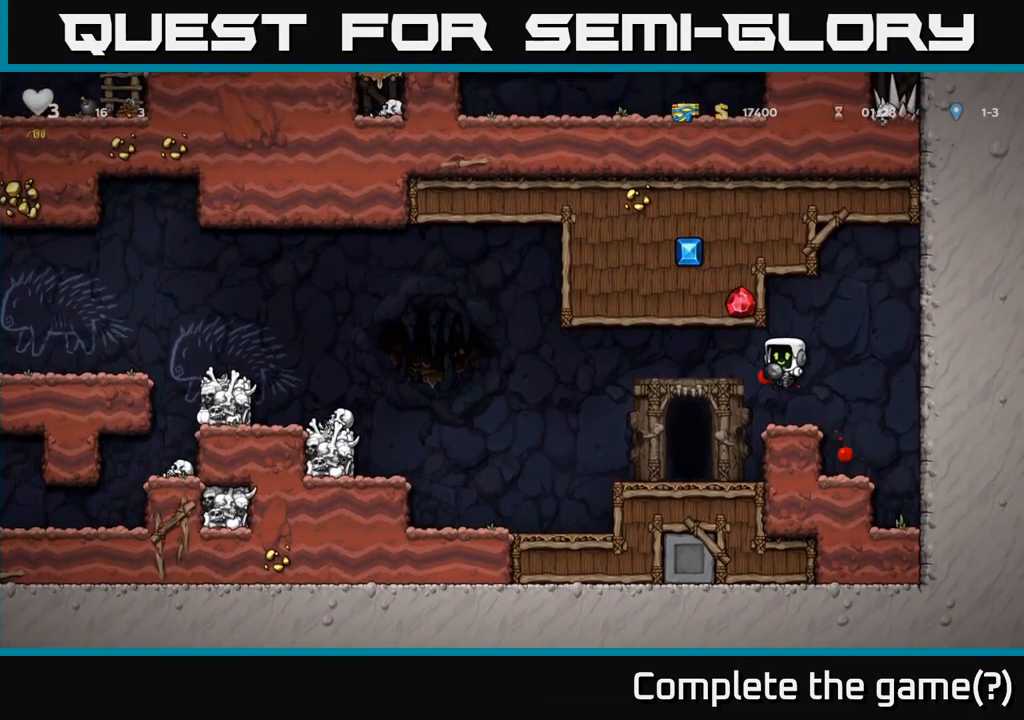
{"buttons": [], "left_stick": "center", "events": [[117, "left_stick", "center"], [267, "L2", "down"], [367, "L2", "up"]]}